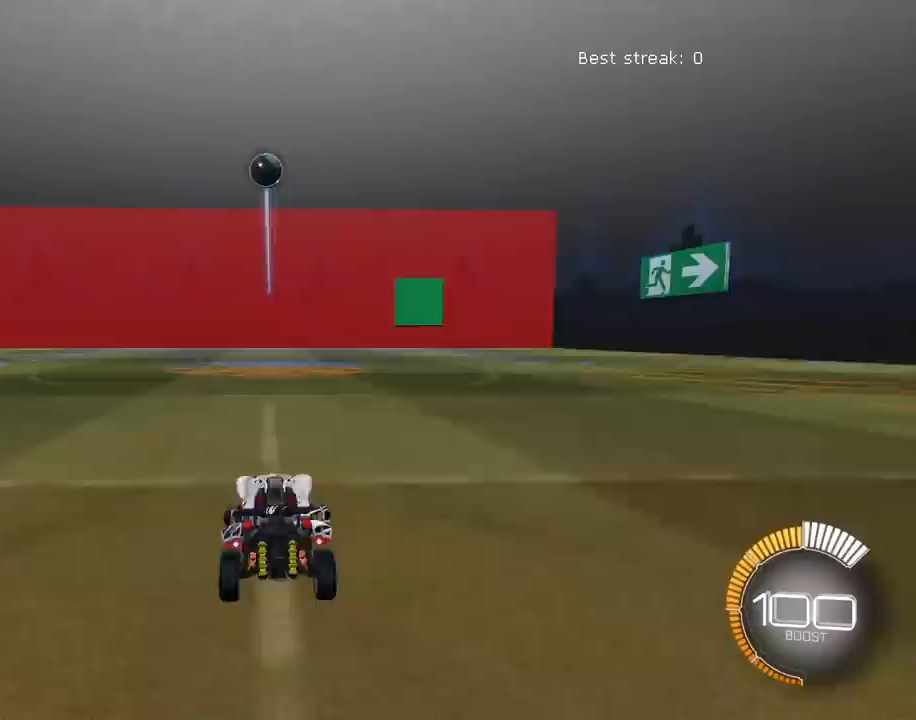
Gameplay with a controller (PlayStation layout); each line is a JSON object with the inputs held at the frame after it. "events" lists button and stick changes between this image and that frame as [ms after this image, input, new state], when the widget could be followed in between. Not read: L2.
{"buttons": [], "left_stick": "up", "right_stick": "center", "events": [[183, "left_stick", "up"]]}
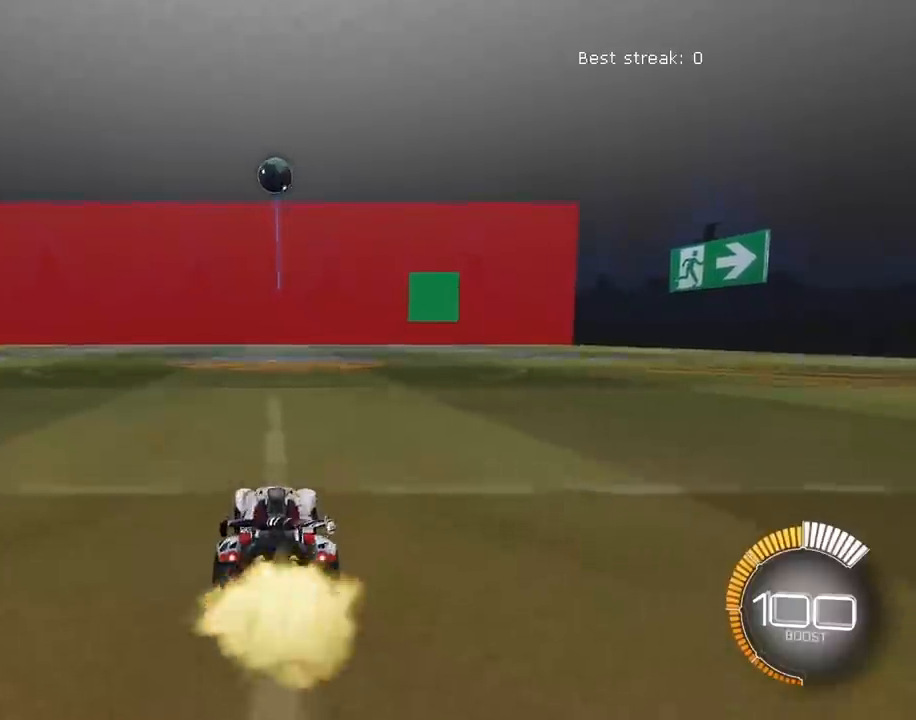
{"buttons": [], "left_stick": "up", "right_stick": "center", "events": []}
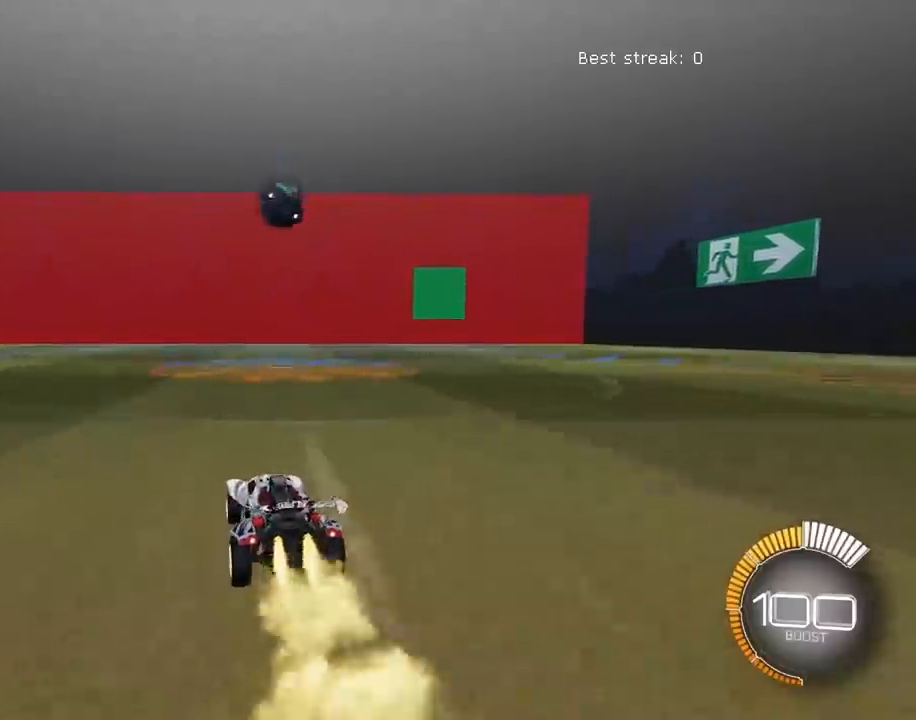
{"buttons": ["CROSS", "R1"], "left_stick": "left", "right_stick": "center", "events": [[283, "left_stick", "up-right"], [450, "CROSS", "down"], [467, "R1", "down"], [483, "left_stick", "left"]]}
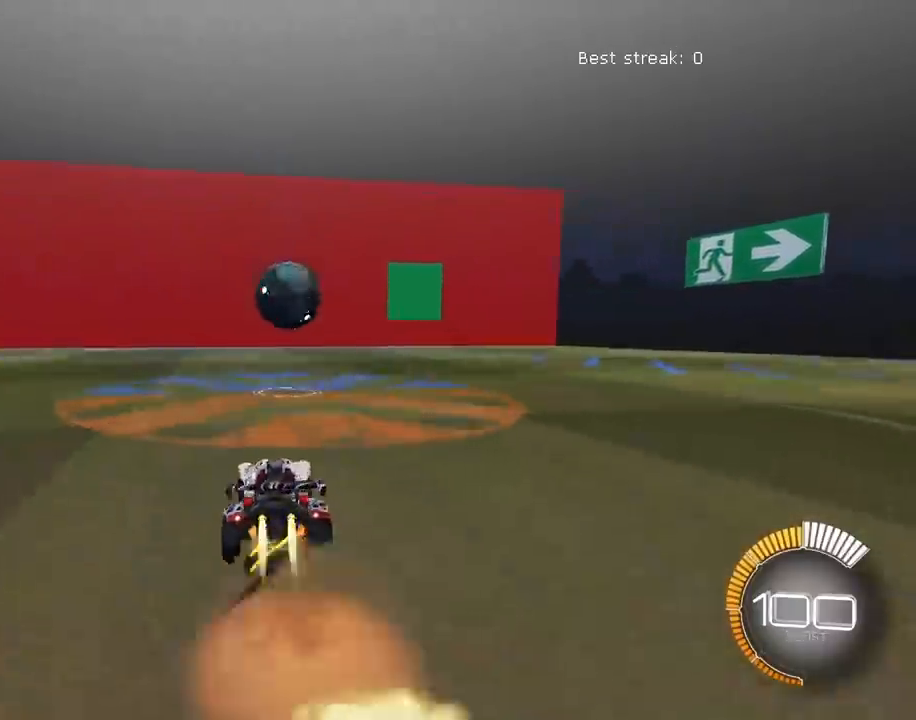
{"buttons": [], "left_stick": "down-left", "right_stick": "center", "events": [[133, "R1", "up"], [133, "left_stick", "center"], [150, "CROSS", "up"], [267, "left_stick", "up"], [300, "CROSS", "down"], [317, "left_stick", "up-right"], [400, "CROSS", "up"], [467, "left_stick", "down-left"]]}
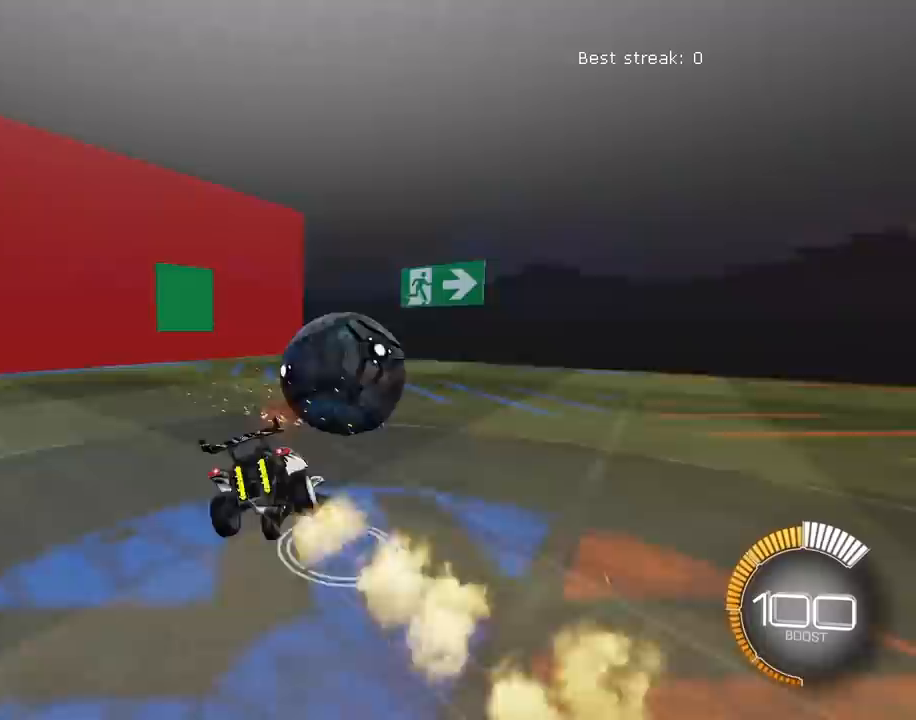
{"buttons": ["R1"], "left_stick": "down-right", "right_stick": "center", "events": [[117, "left_stick", "center"], [217, "left_stick", "right"], [267, "left_stick", "down-right"], [283, "R1", "down"]]}
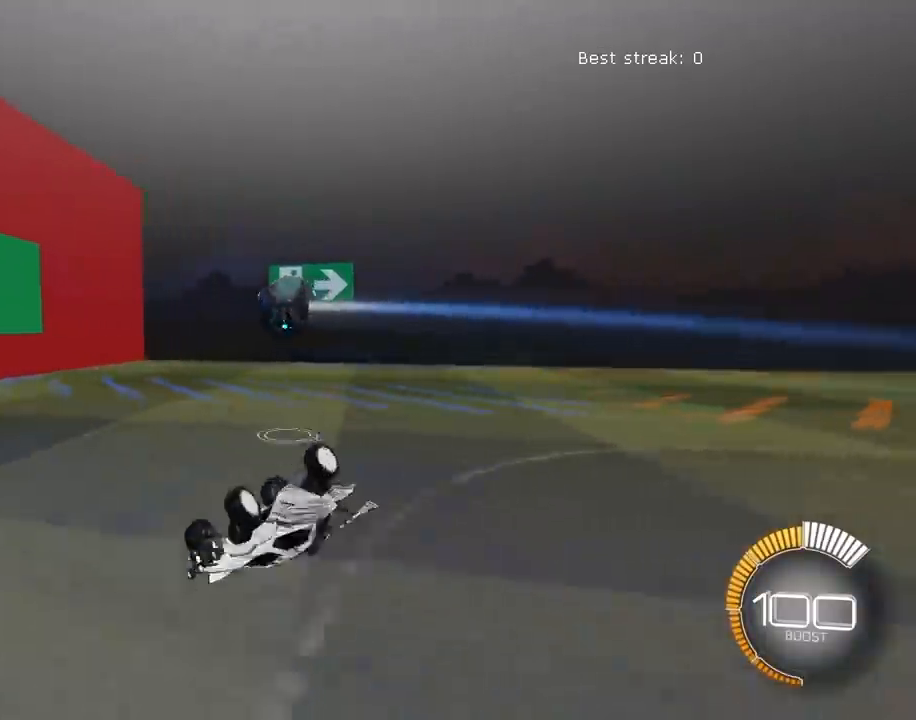
{"buttons": [], "left_stick": "center", "right_stick": "center", "events": [[17, "left_stick", "right"], [200, "R1", "up"], [350, "left_stick", "center"]]}
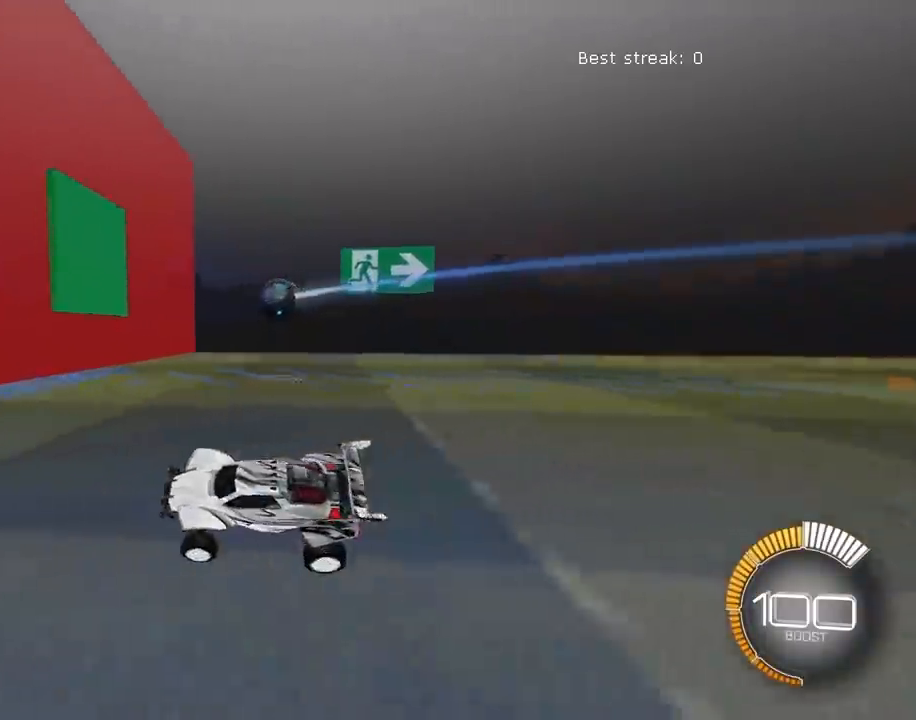
{"buttons": [], "left_stick": "down", "right_stick": "center", "events": [[383, "left_stick", "down"]]}
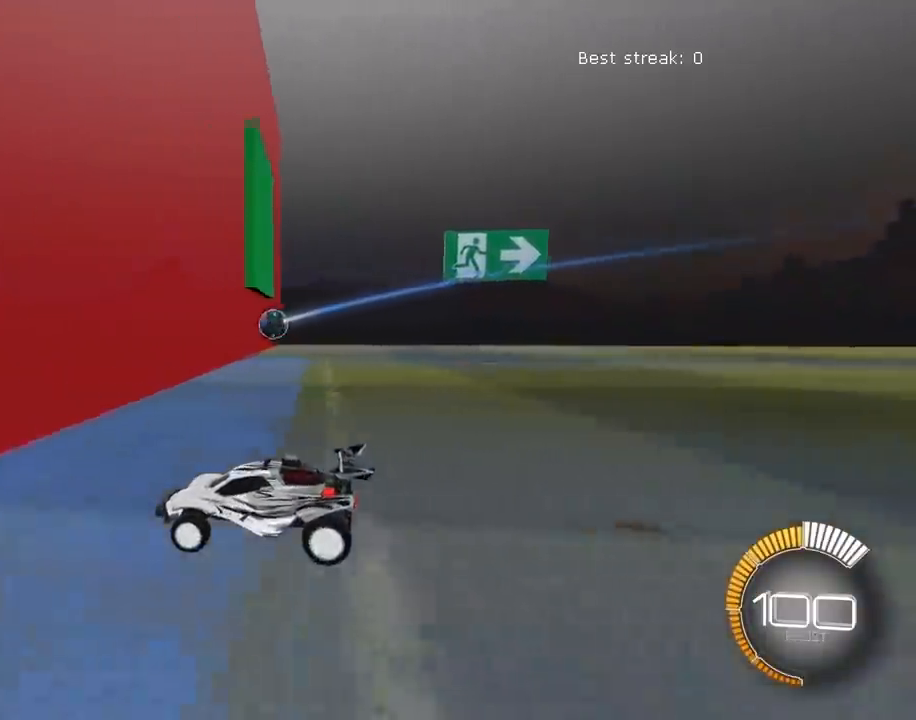
{"buttons": [], "left_stick": "up", "right_stick": "center", "events": [[100, "left_stick", "center"], [500, "left_stick", "up"]]}
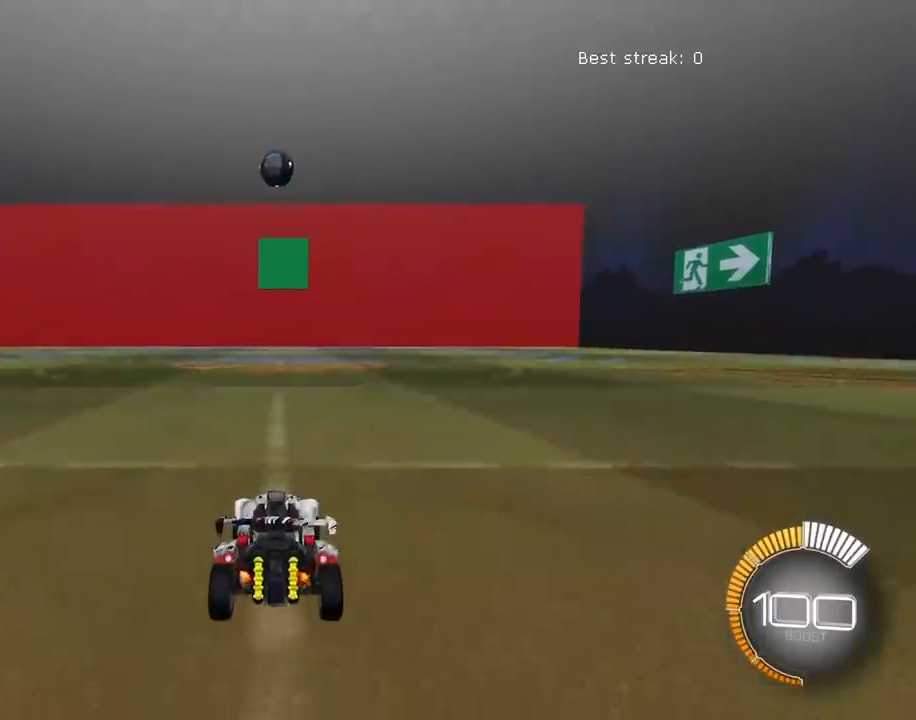
{"buttons": [], "left_stick": "up", "right_stick": "center", "events": []}
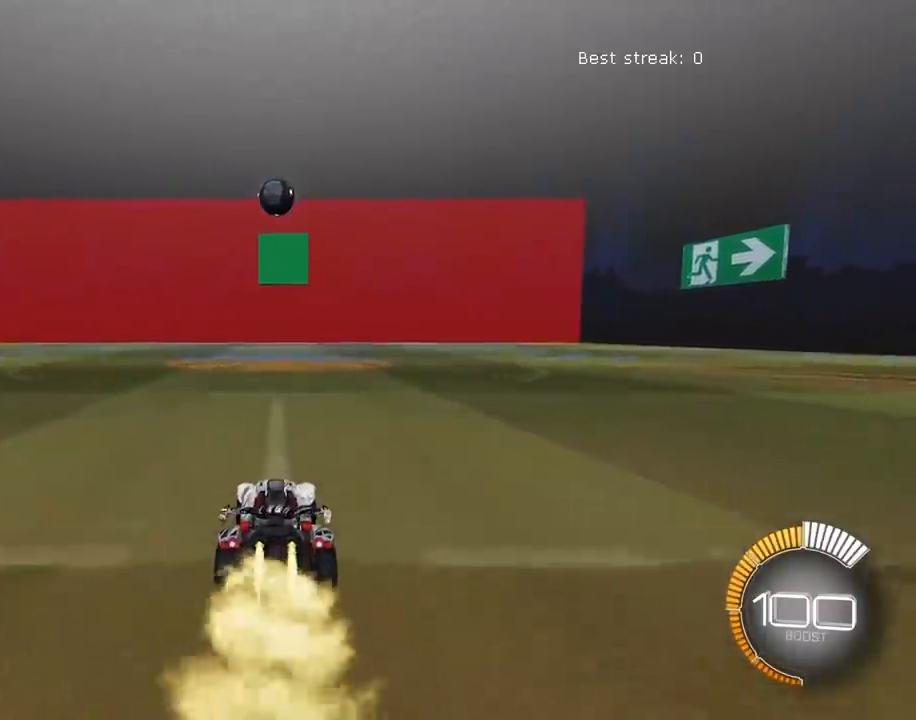
{"buttons": [], "left_stick": "up", "right_stick": "center", "events": []}
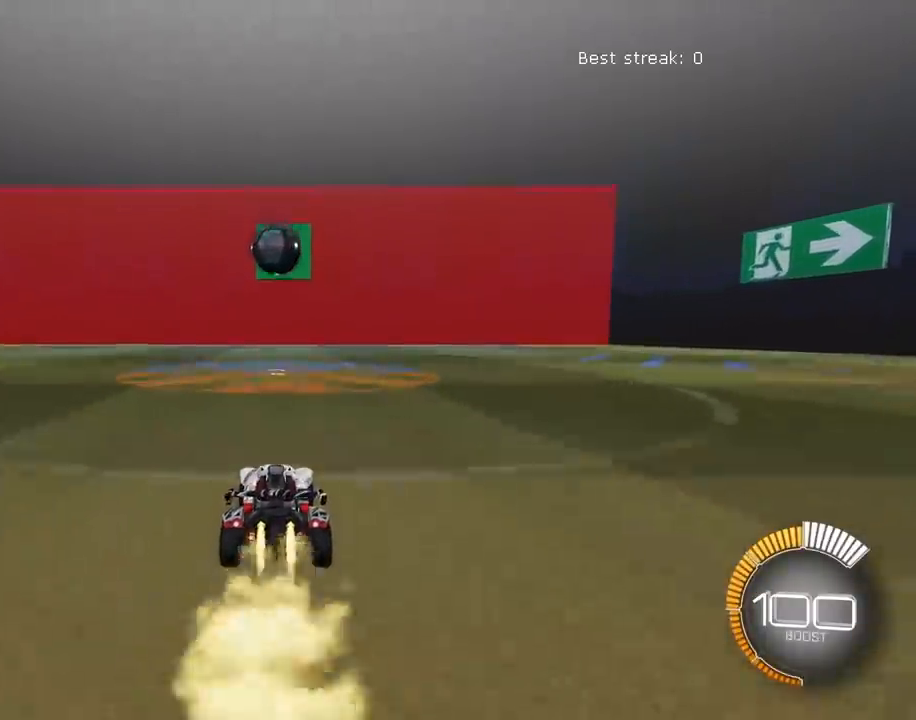
{"buttons": ["CROSS"], "left_stick": "up", "right_stick": "center", "events": [[117, "CROSS", "down"], [150, "left_stick", "down"], [267, "left_stick", "center"], [300, "CROSS", "up"], [467, "left_stick", "up"], [500, "CROSS", "down"]]}
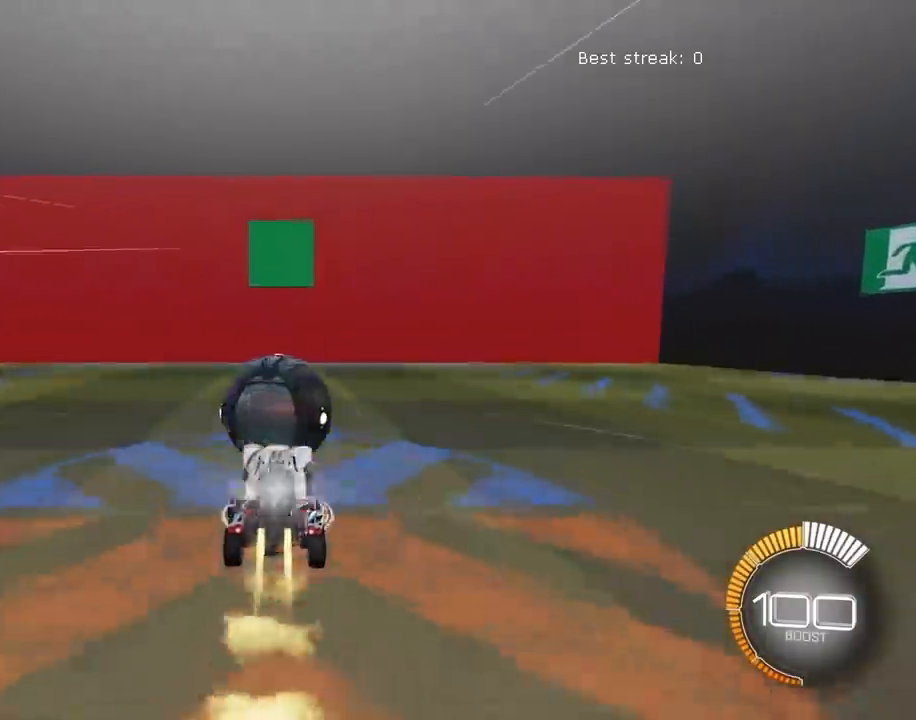
{"buttons": [], "left_stick": "center", "right_stick": "center", "events": [[83, "CROSS", "up"], [183, "left_stick", "down"], [450, "left_stick", "center"]]}
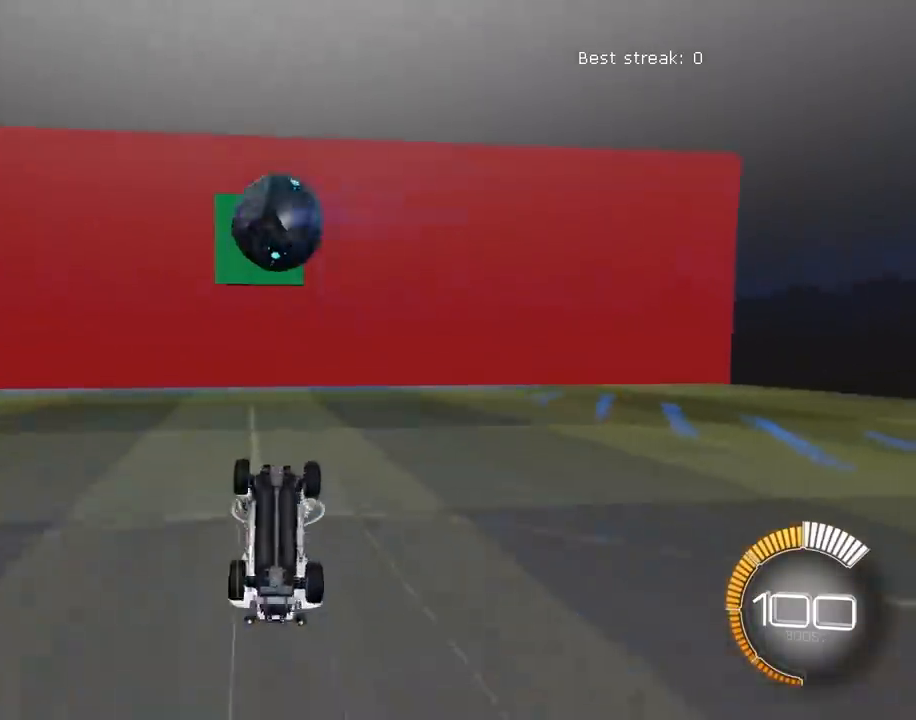
{"buttons": [], "left_stick": "up", "right_stick": "center", "events": [[83, "left_stick", "up"]]}
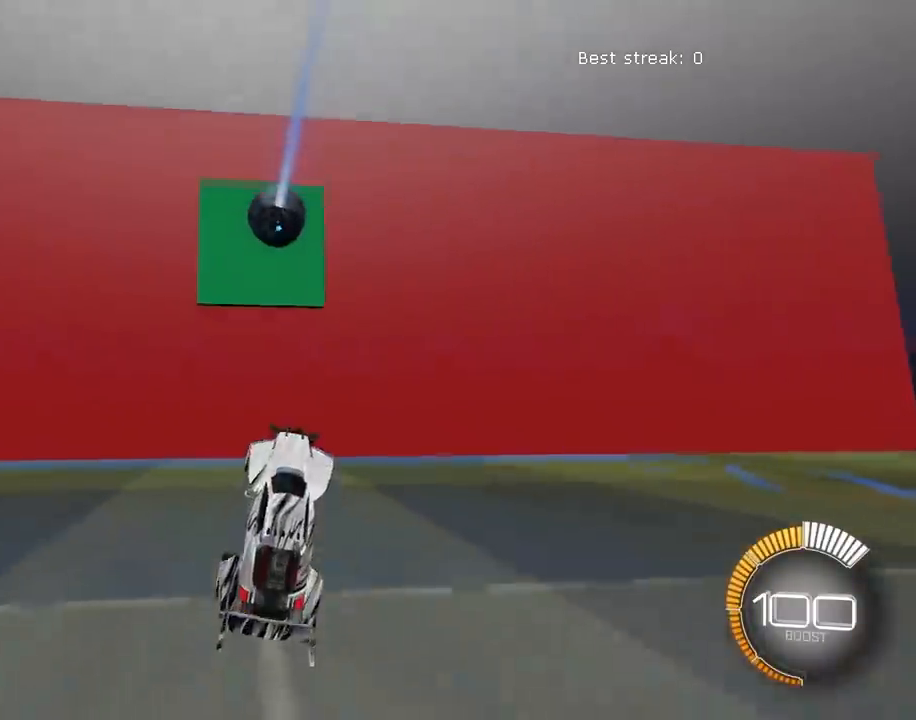
{"buttons": [], "left_stick": "up", "right_stick": "center", "events": [[117, "left_stick", "center"], [500, "left_stick", "up"]]}
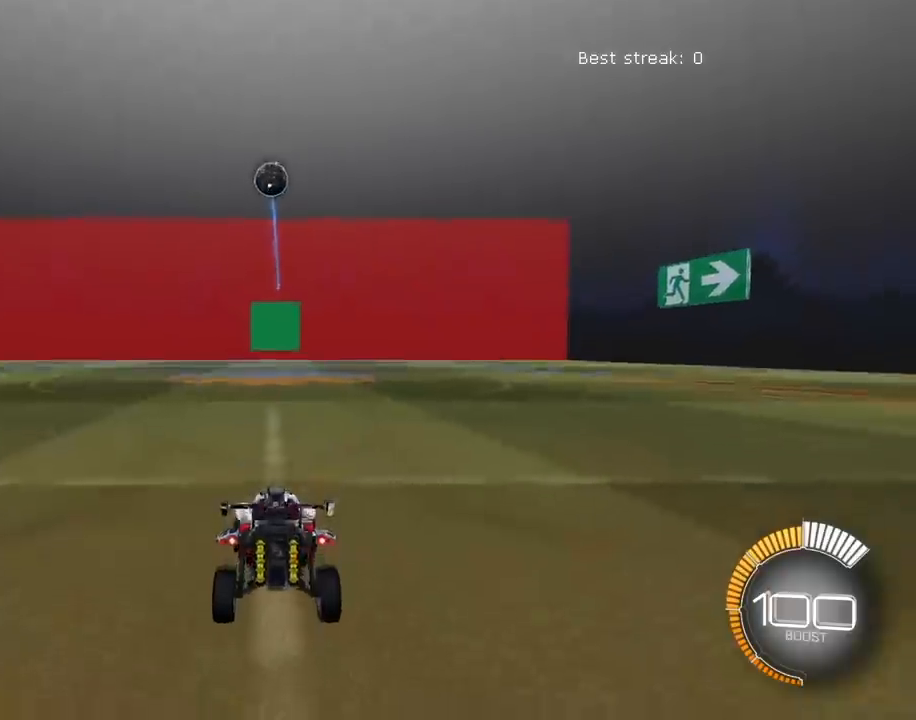
{"buttons": [], "left_stick": "up", "right_stick": "center", "events": []}
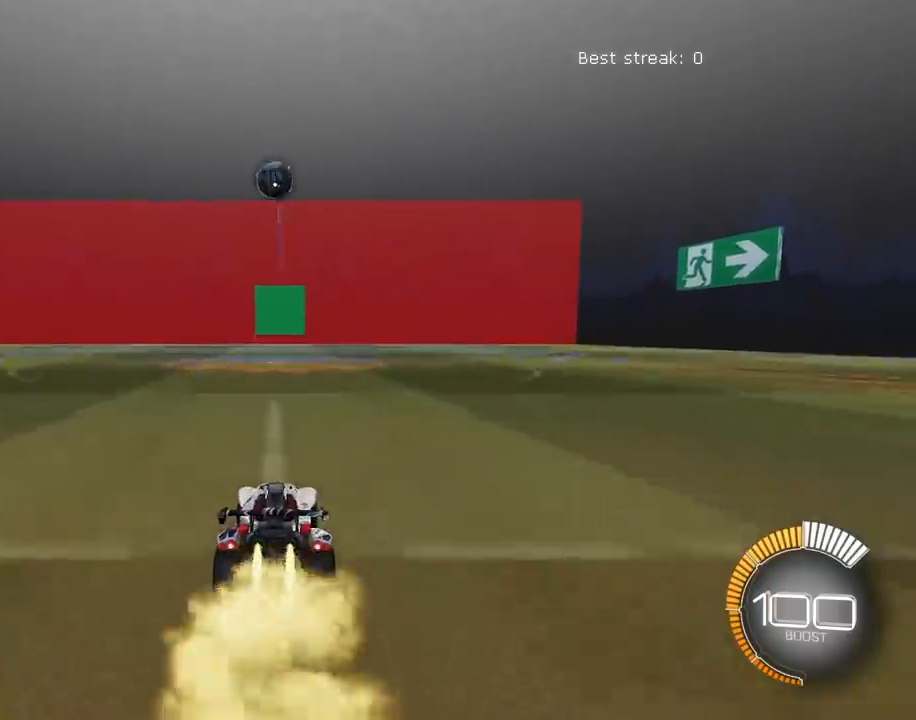
{"buttons": [], "left_stick": "up", "right_stick": "center", "events": []}
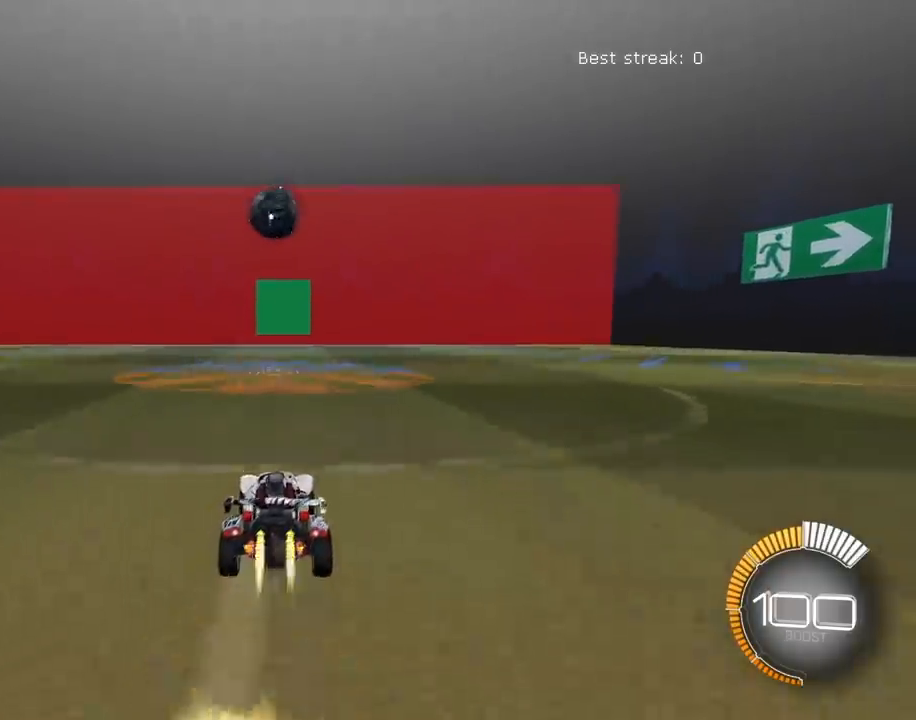
{"buttons": [], "left_stick": "center", "right_stick": "center", "events": [[300, "CROSS", "down"], [350, "left_stick", "down-right"], [433, "CROSS", "up"], [450, "left_stick", "center"]]}
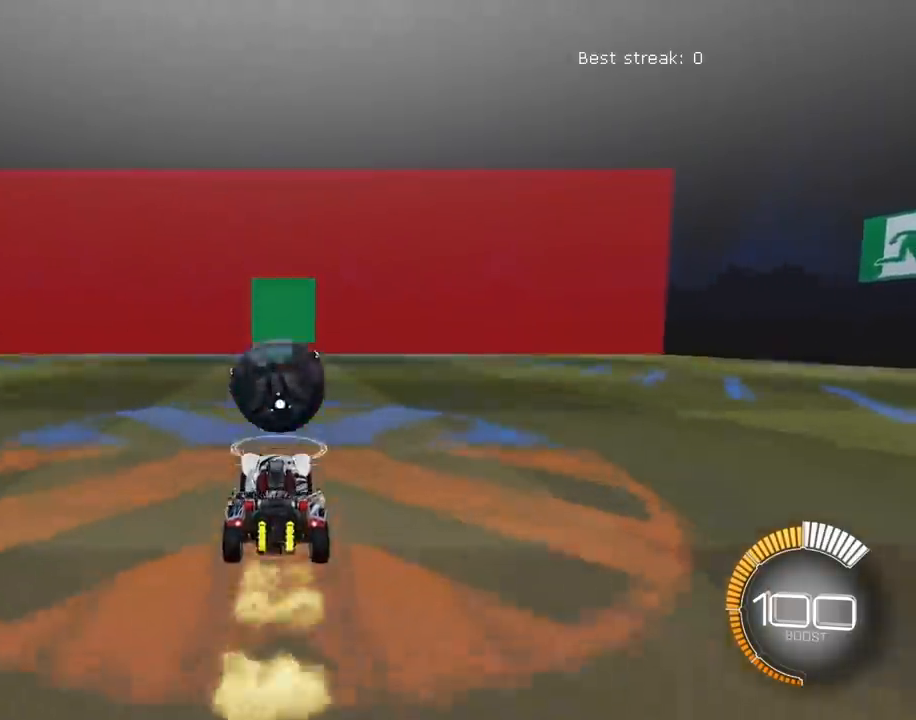
{"buttons": [], "left_stick": "center", "right_stick": "center", "events": [[67, "CROSS", "down"], [67, "left_stick", "up"], [150, "CROSS", "up"], [300, "left_stick", "down"], [500, "left_stick", "center"]]}
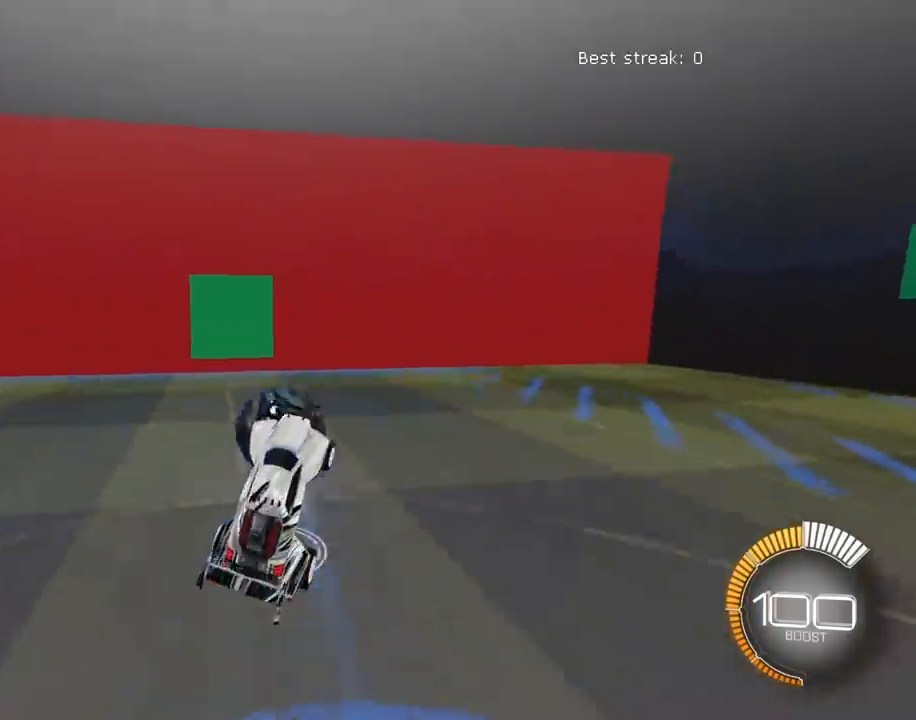
{"buttons": [], "left_stick": "down", "right_stick": "center", "events": [[117, "left_stick", "down"]]}
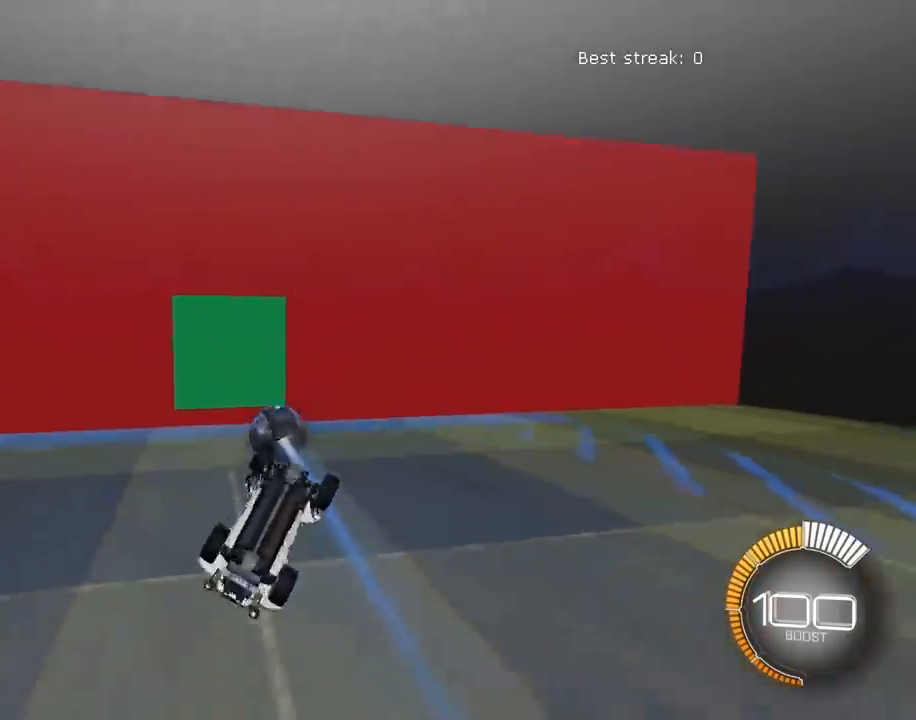
{"buttons": [], "left_stick": "up-right", "right_stick": "center", "events": [[100, "left_stick", "center"], [367, "TRIANGLE", "down"], [367, "left_stick", "up-right"], [467, "TRIANGLE", "up"]]}
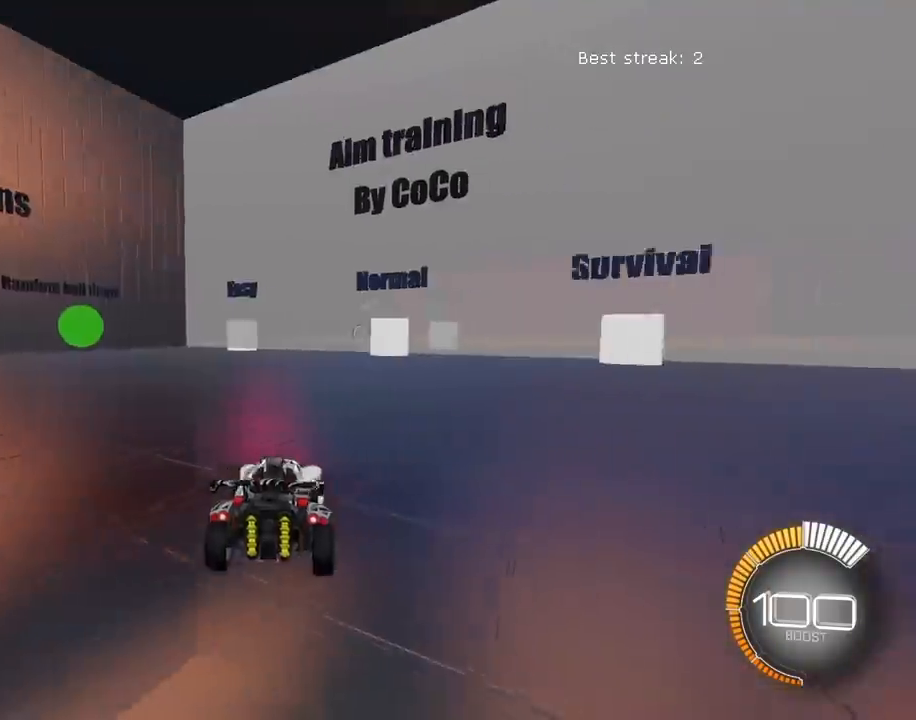
{"buttons": ["CROSS"], "left_stick": "up", "right_stick": "center", "events": [[300, "left_stick", "up"], [317, "CROSS", "down"], [400, "CROSS", "up"], [467, "CROSS", "down"]]}
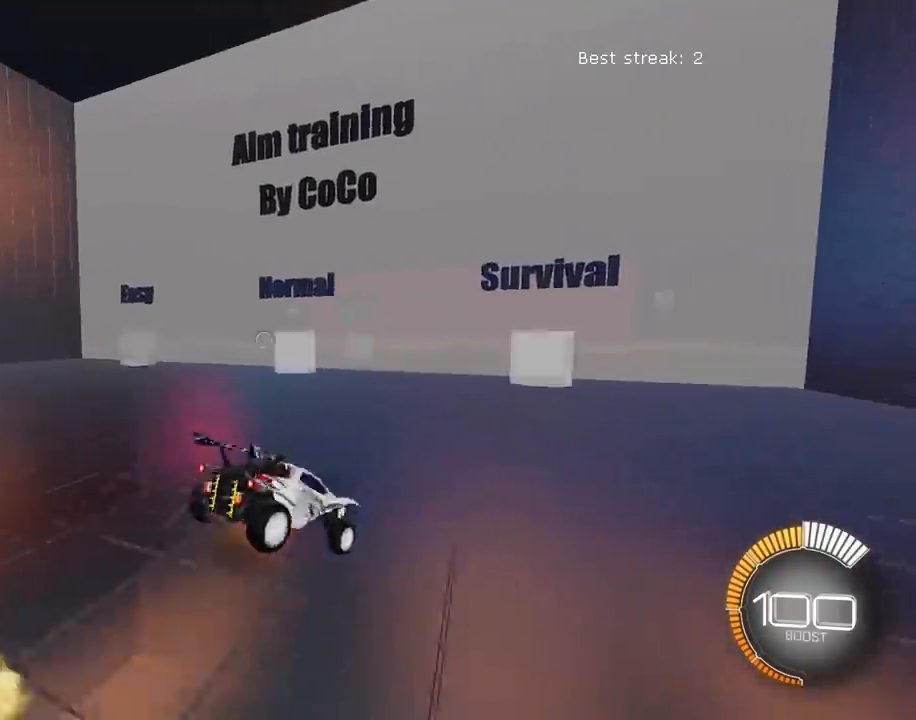
{"buttons": [], "left_stick": "center", "right_stick": "center", "events": [[67, "CROSS", "up"], [100, "TRIANGLE", "down"], [183, "left_stick", "center"], [233, "TRIANGLE", "up"]]}
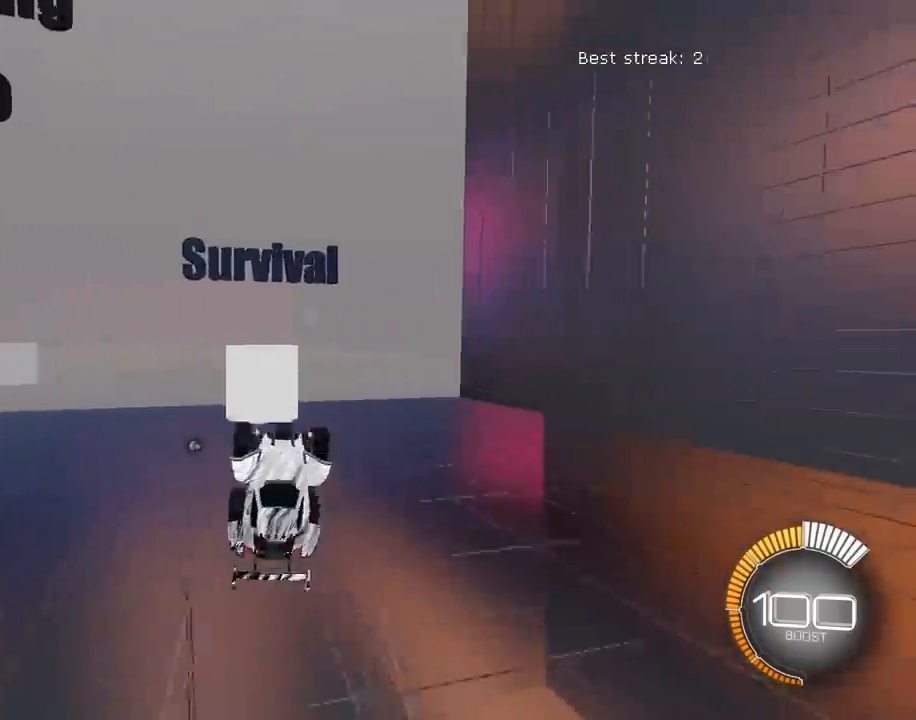
{"buttons": ["TRIANGLE"], "left_stick": "center", "right_stick": "center", "events": [[417, "TRIANGLE", "down"]]}
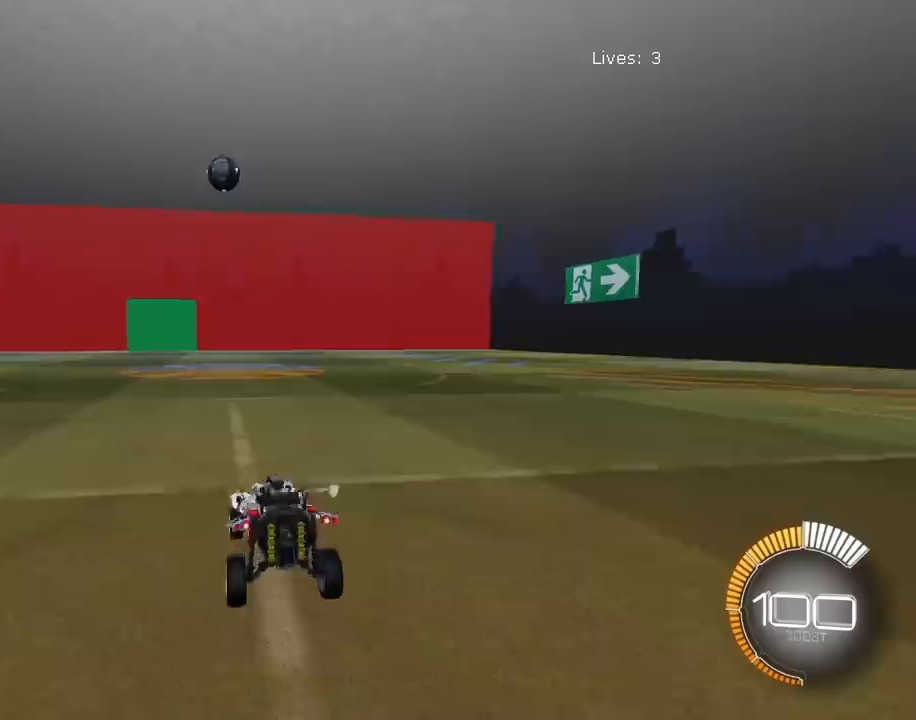
{"buttons": [], "left_stick": "up", "right_stick": "center", "events": [[17, "TRIANGLE", "up"], [300, "left_stick", "up"]]}
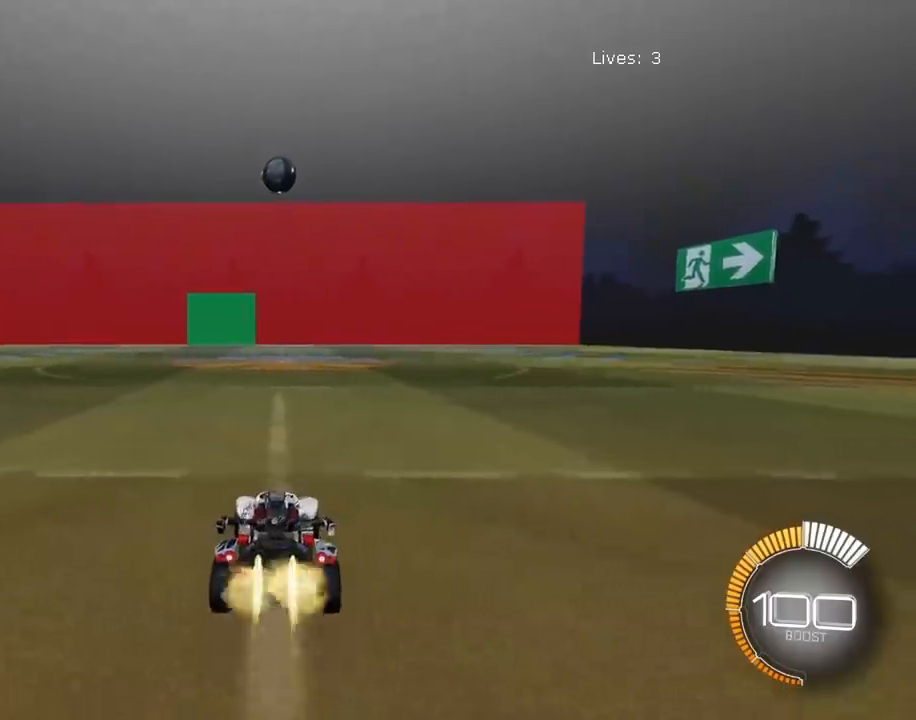
{"buttons": [], "left_stick": "up", "right_stick": "center", "events": []}
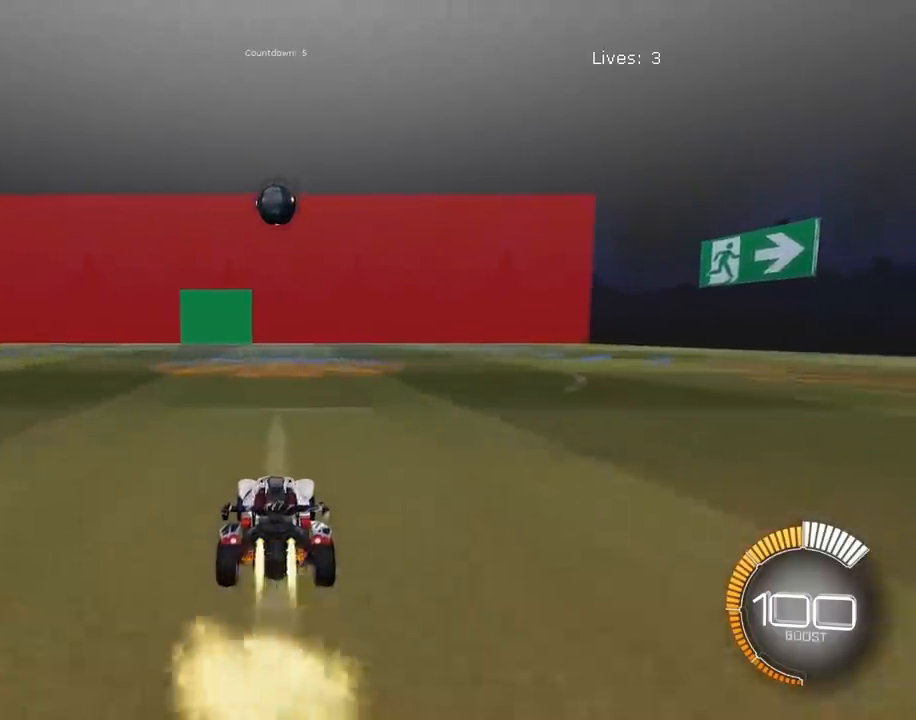
{"buttons": ["CROSS"], "left_stick": "up-left", "right_stick": "center", "events": [[417, "left_stick", "up-left"], [500, "CROSS", "down"]]}
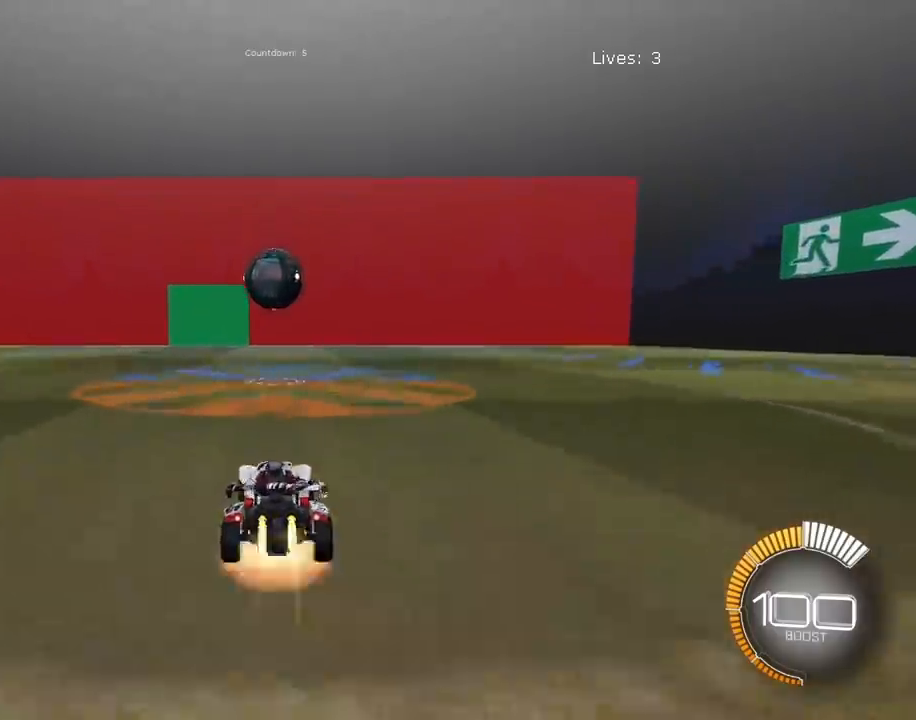
{"buttons": ["CROSS"], "left_stick": "up-right", "right_stick": "center", "events": [[17, "R1", "down"], [33, "left_stick", "down-right"], [200, "left_stick", "center"], [233, "R1", "up"], [250, "CROSS", "up"], [383, "left_stick", "up-right"], [467, "CROSS", "down"]]}
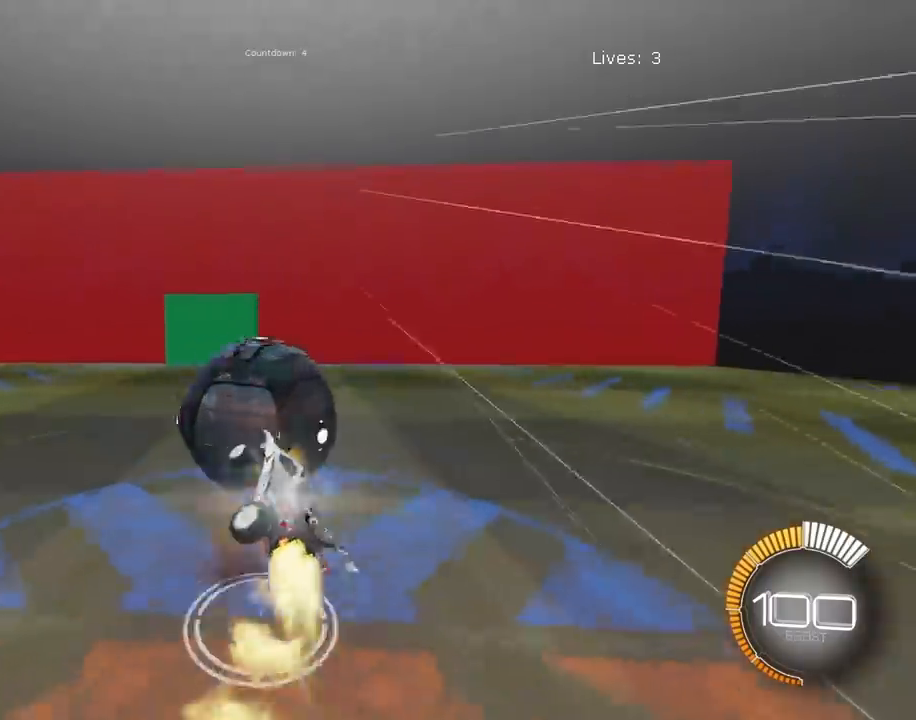
{"buttons": [], "left_stick": "down", "right_stick": "center", "events": [[83, "CROSS", "up"], [100, "left_stick", "down"], [250, "L3", "down"], [467, "L3", "up"]]}